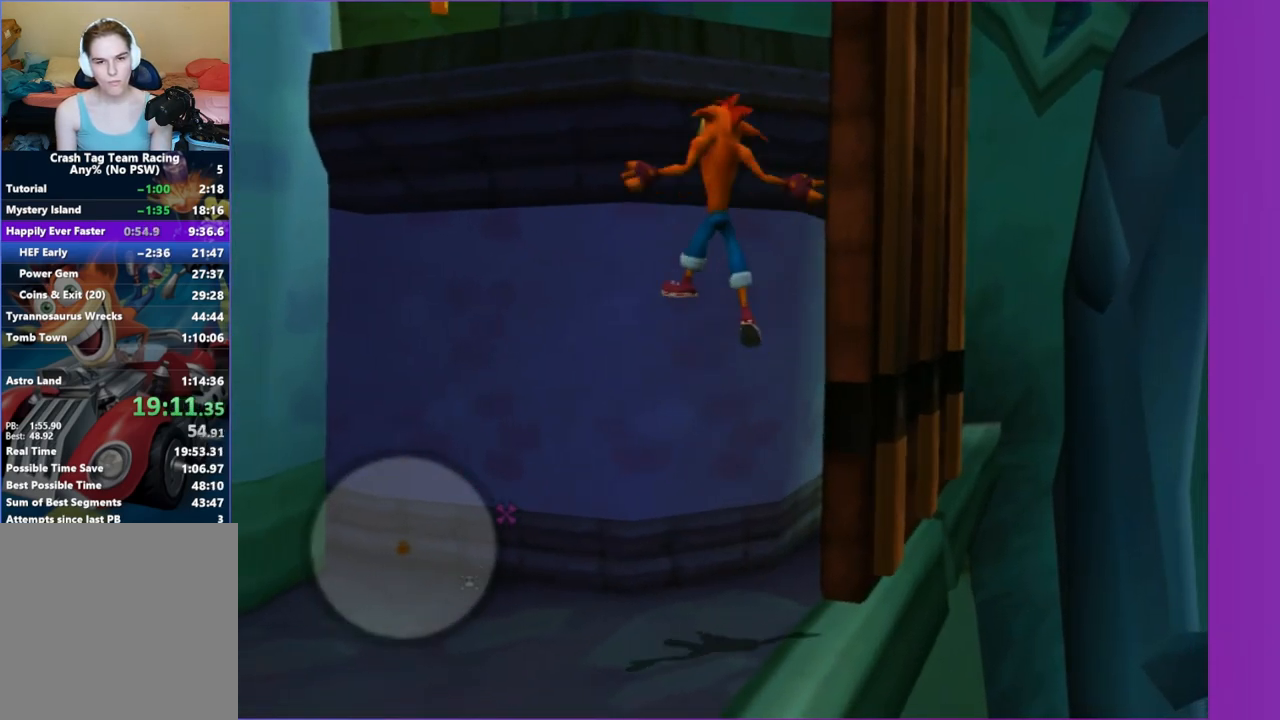
Gameplay with a controller (Xbox layout); each line is a JSON object with the inputs held at the frame after it. "events" lists button and stick changes between this image and that frame as [ms after this image, input, new state], when the widget could be followed in between. Not read: L3 R3.
{"buttons": [], "left_stick": "up", "right_stick": "center", "events": [[183, "left_stick", "up-right"], [333, "A", "up"], [467, "left_stick", "up"]]}
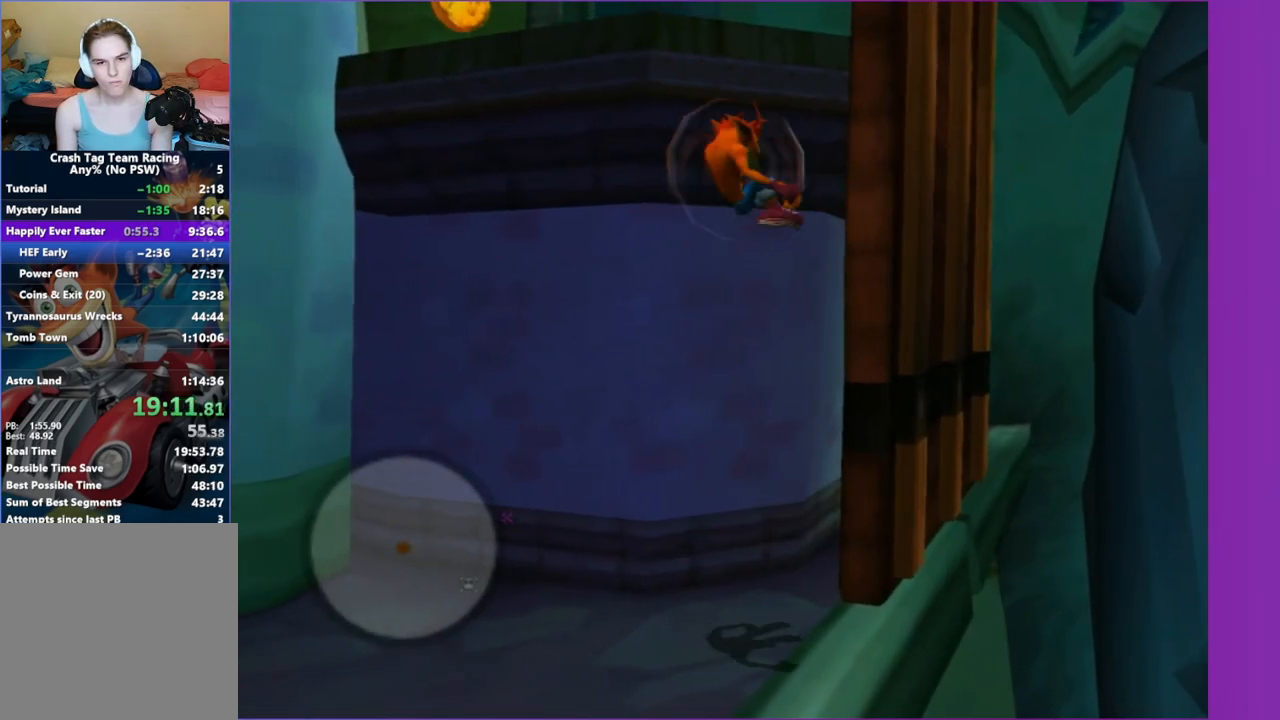
{"buttons": ["A"], "left_stick": "right", "right_stick": "center", "events": [[133, "left_stick", "center"], [267, "left_stick", "up-right"], [383, "A", "down"], [467, "left_stick", "right"]]}
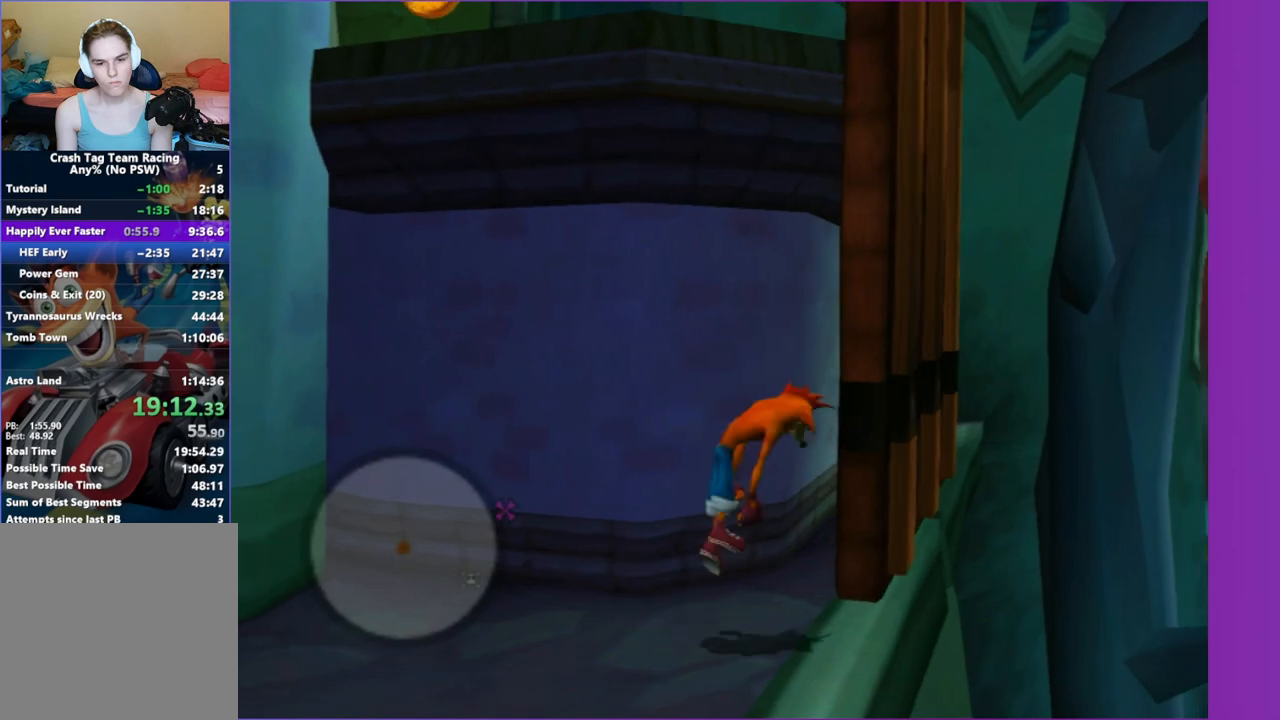
{"buttons": ["A"], "left_stick": "up-left", "right_stick": "center", "events": [[133, "A", "up"], [183, "left_stick", "up"], [300, "A", "down"], [483, "left_stick", "up-left"]]}
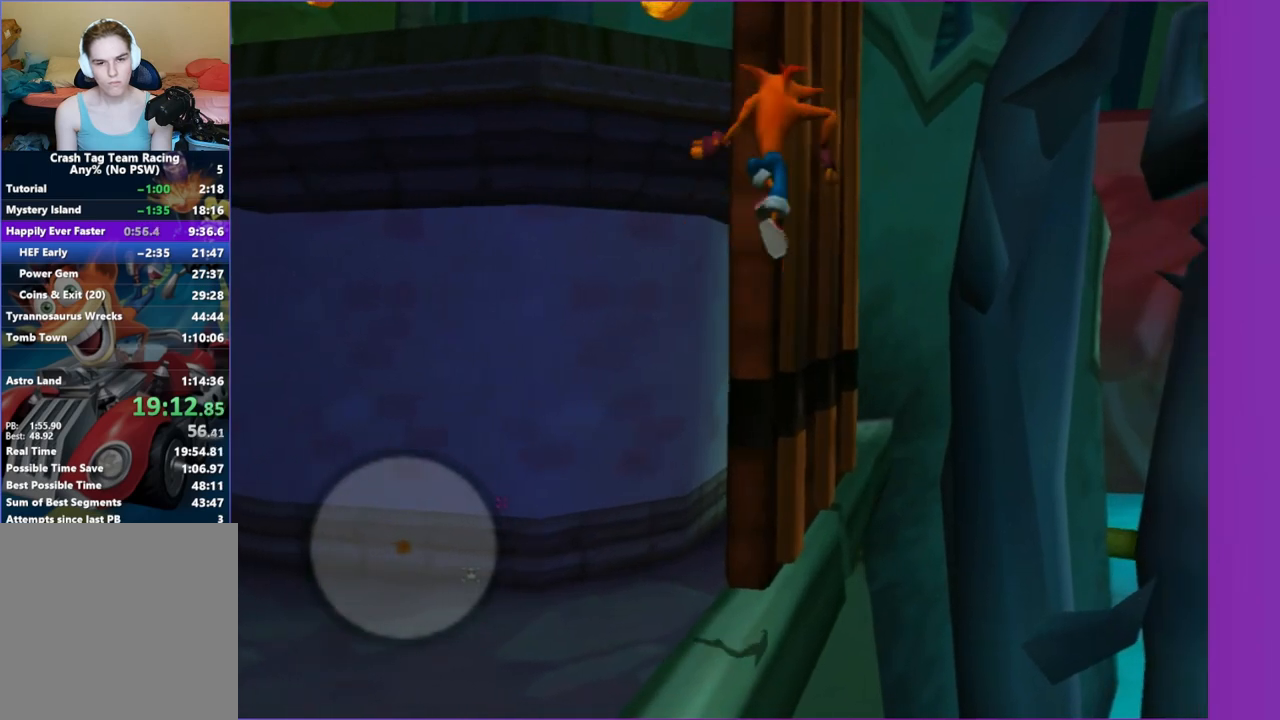
{"buttons": [], "left_stick": "up", "right_stick": "center", "events": [[383, "A", "up"], [383, "left_stick", "up"]]}
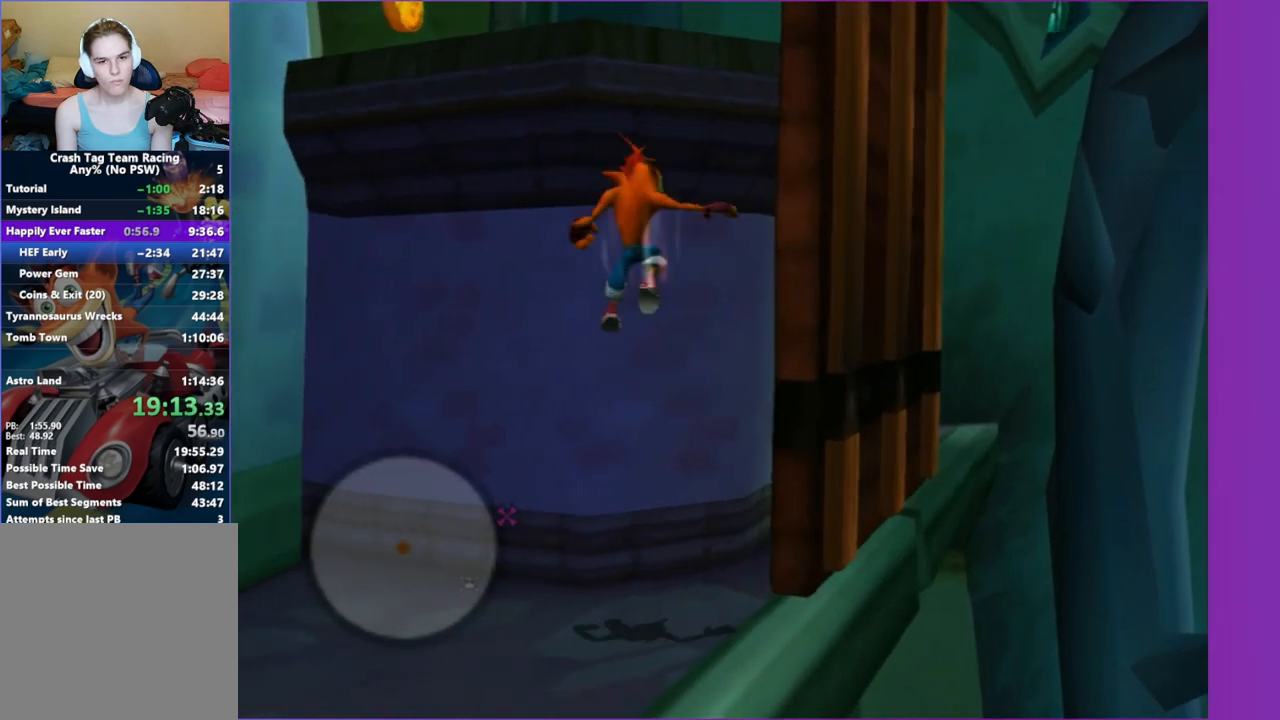
{"buttons": ["A"], "left_stick": "up-right", "right_stick": "center", "events": [[100, "left_stick", "up-right"], [250, "left_stick", "right"], [300, "A", "down"], [467, "left_stick", "up-right"]]}
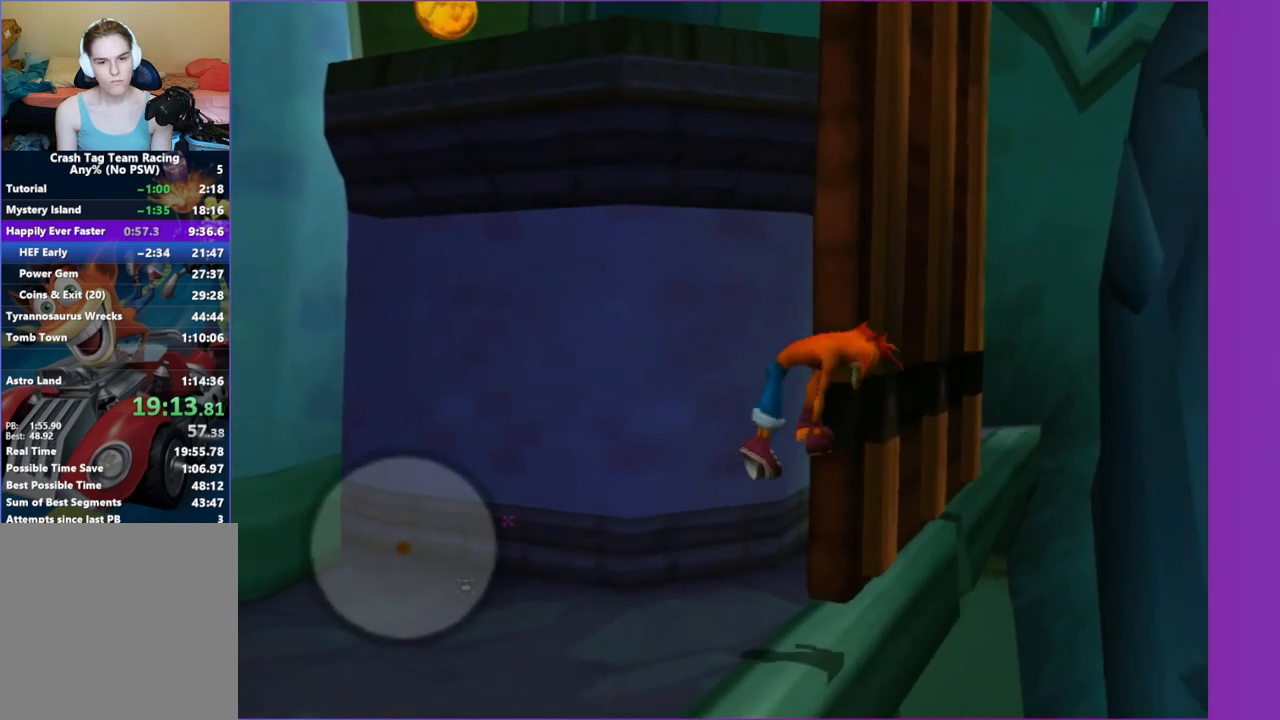
{"buttons": ["A"], "left_stick": "up-left", "right_stick": "center", "events": [[17, "left_stick", "up"], [50, "A", "up"], [67, "left_stick", "up-left"], [167, "A", "down"]]}
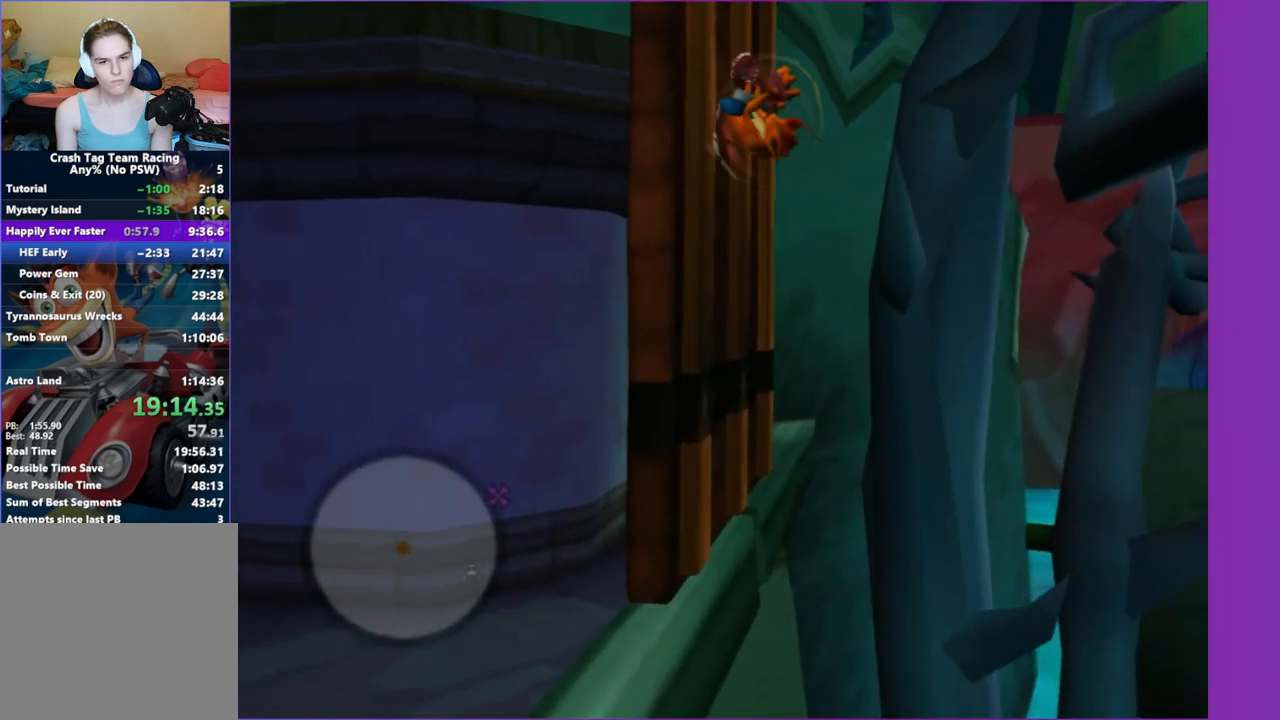
{"buttons": ["A"], "left_stick": "up-left", "right_stick": "center", "events": [[267, "A", "up"], [400, "A", "down"]]}
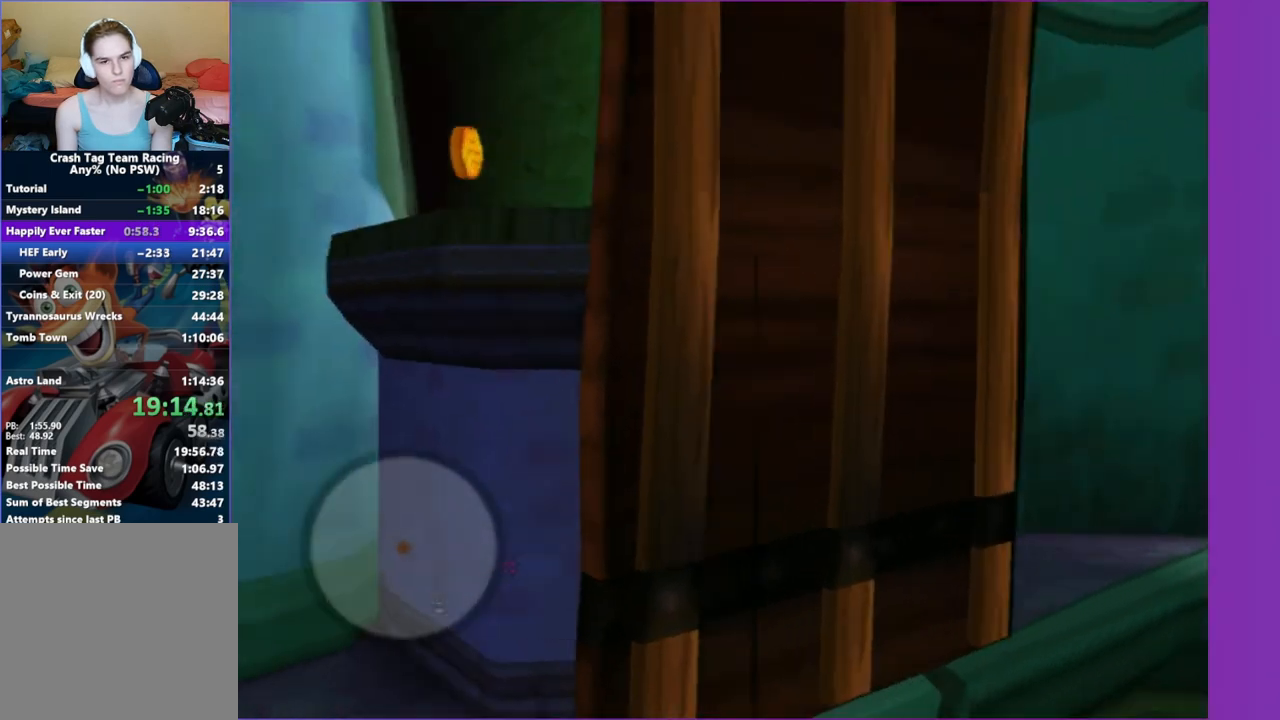
{"buttons": ["X"], "left_stick": "up", "right_stick": "center", "events": [[33, "left_stick", "center"], [50, "A", "up"], [150, "left_stick", "up"], [433, "X", "down"]]}
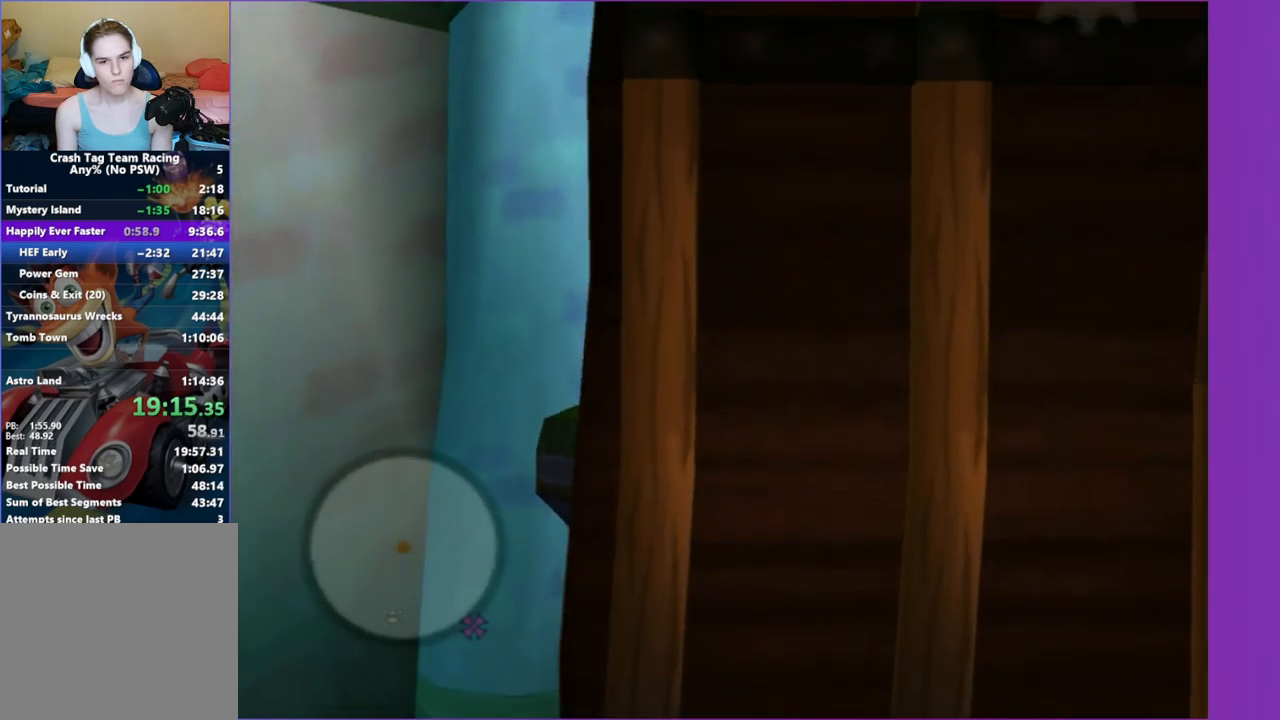
{"buttons": [], "left_stick": "up", "right_stick": "left", "events": [[50, "X", "up"], [383, "right_stick", "left"]]}
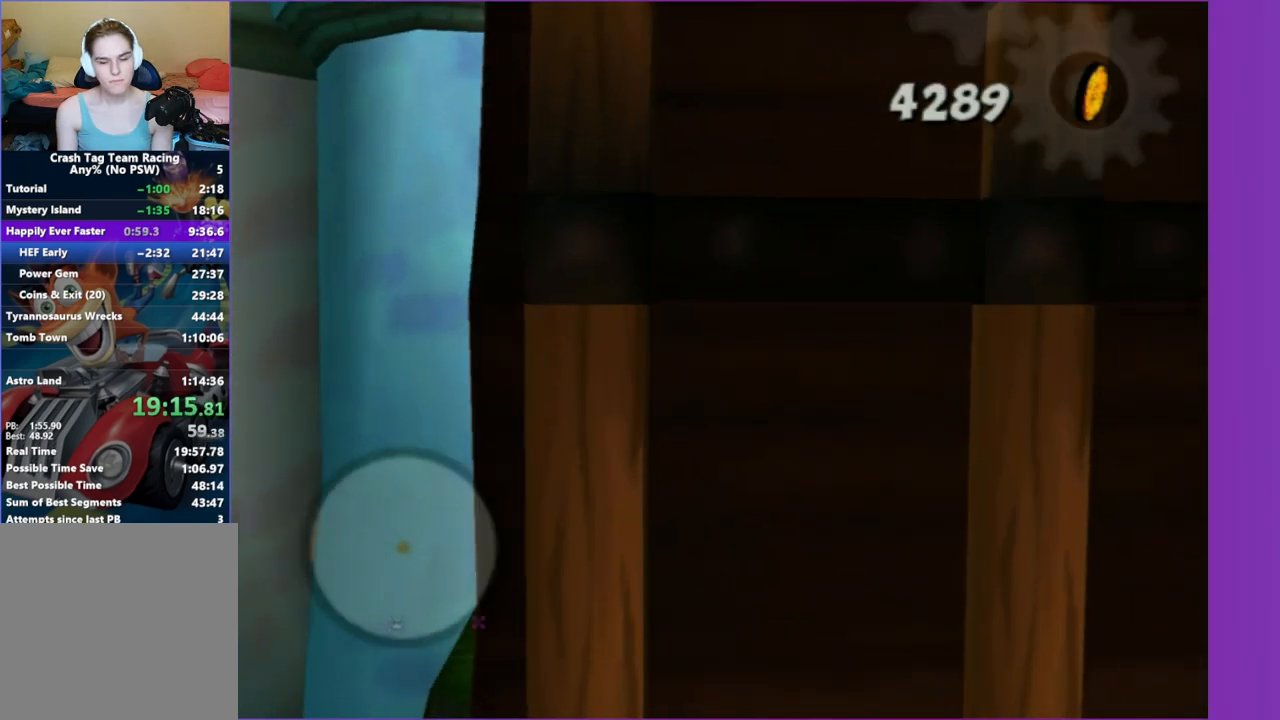
{"buttons": [], "left_stick": "up", "right_stick": "center", "events": [[83, "right_stick", "center"], [133, "left_stick", "up-left"], [167, "A", "down"], [267, "left_stick", "up"], [300, "A", "up"]]}
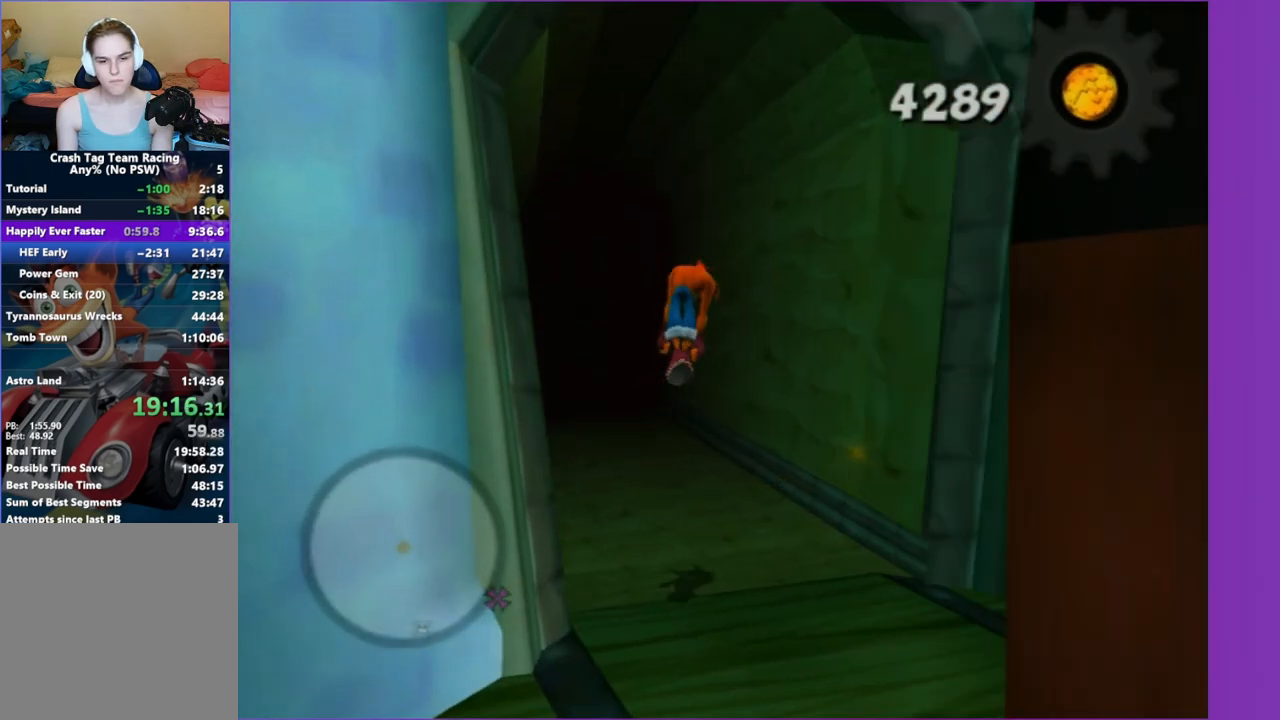
{"buttons": [], "left_stick": "up", "right_stick": "center", "events": [[83, "X", "down"], [83, "left_stick", "up-left"], [183, "X", "up"], [217, "left_stick", "up"]]}
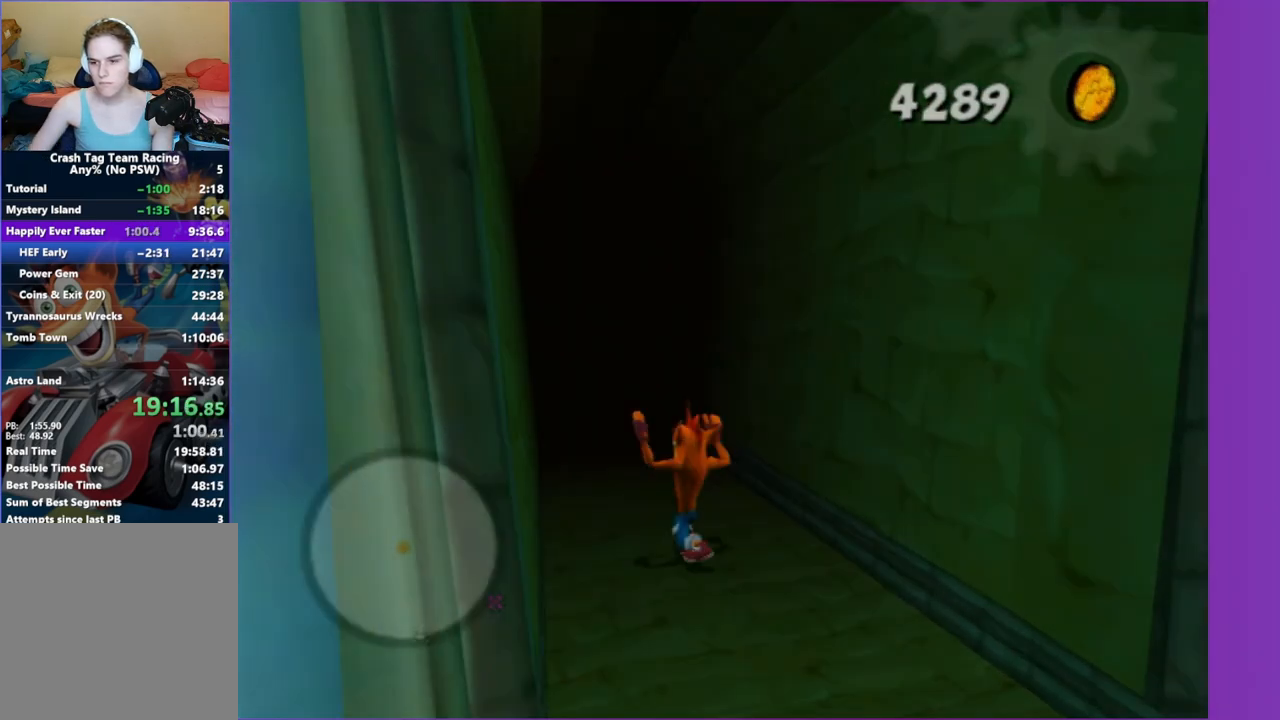
{"buttons": [], "left_stick": "up", "right_stick": "center", "events": []}
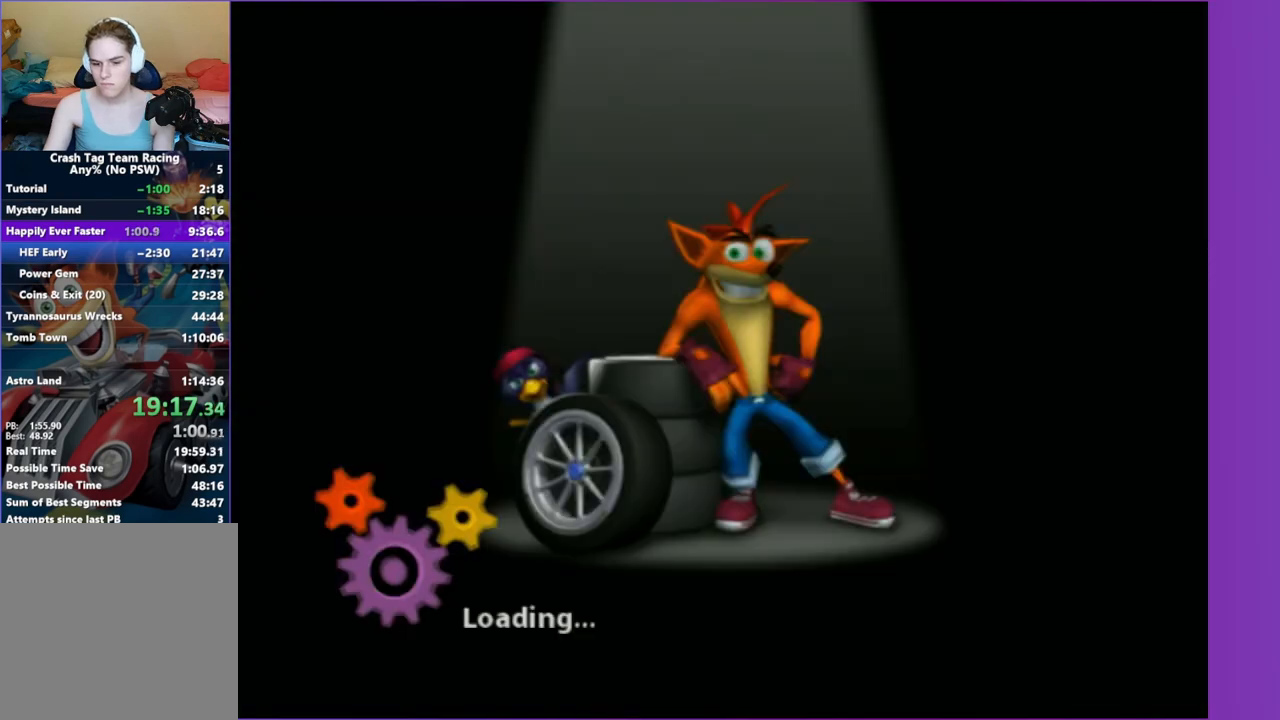
{"buttons": [], "left_stick": "center", "right_stick": "center", "events": [[217, "left_stick", "center"]]}
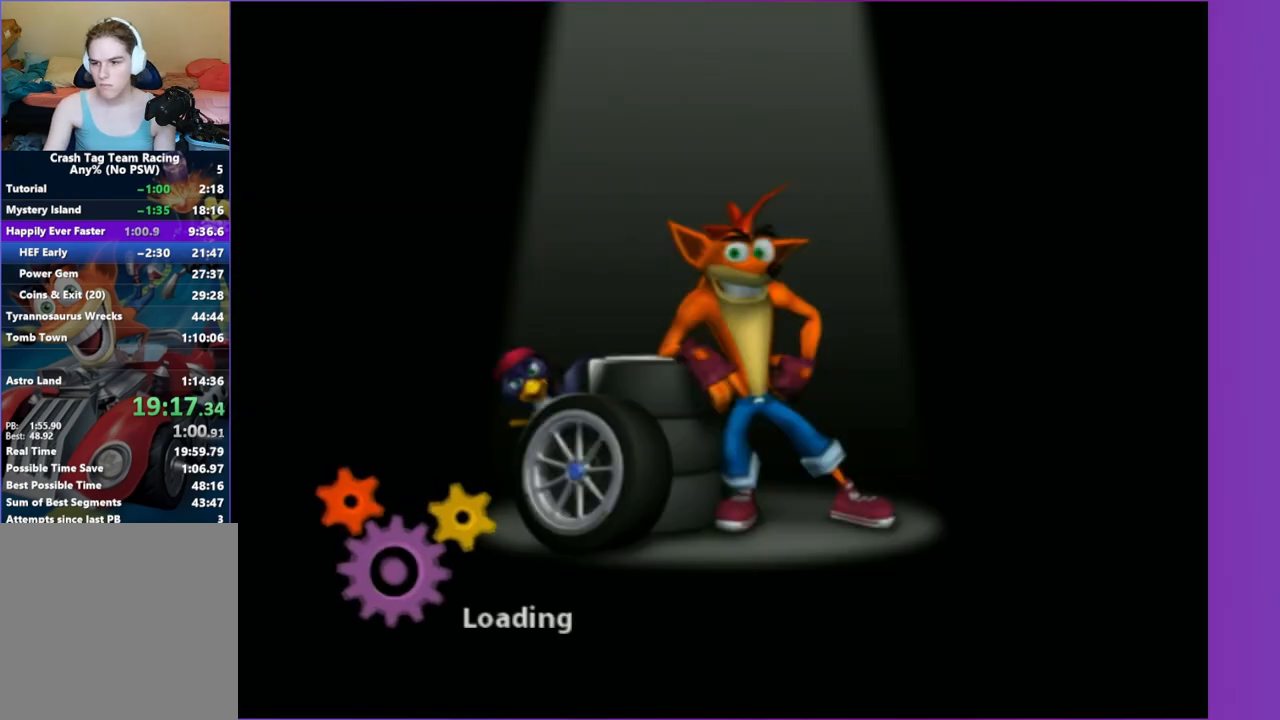
{"buttons": [], "left_stick": "center", "right_stick": "center", "events": []}
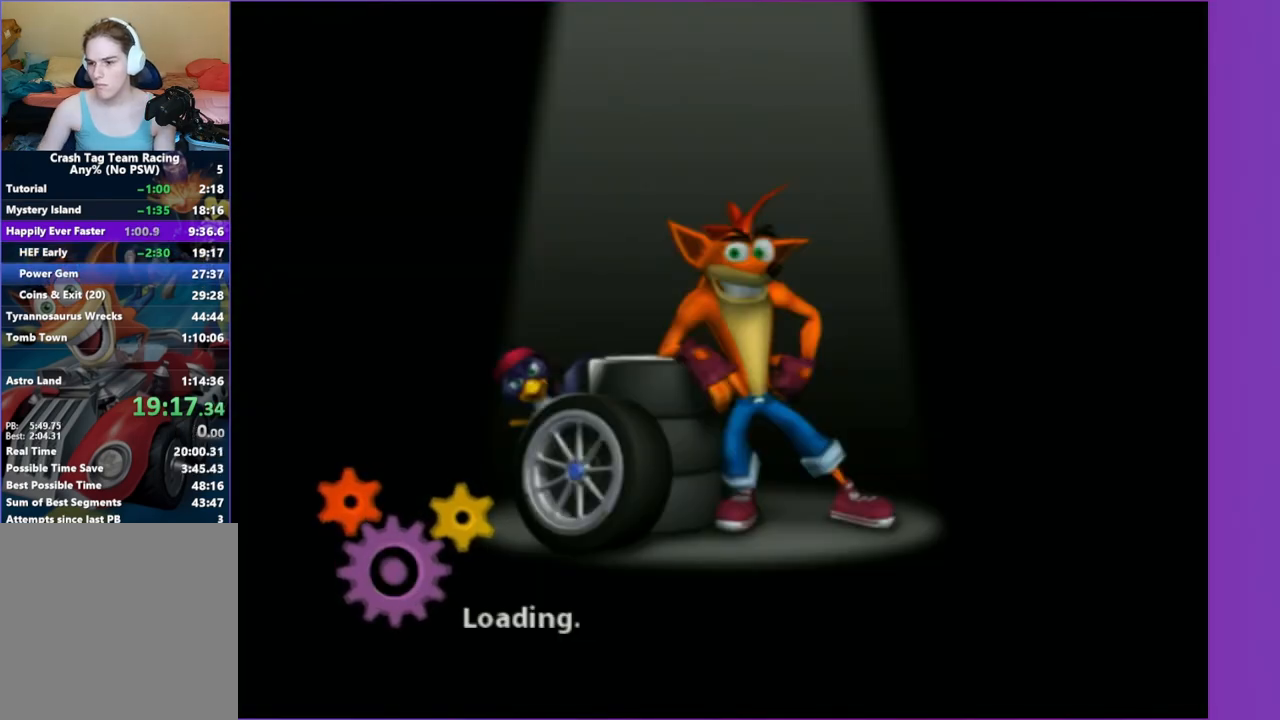
{"buttons": [], "left_stick": "center", "right_stick": "center", "events": []}
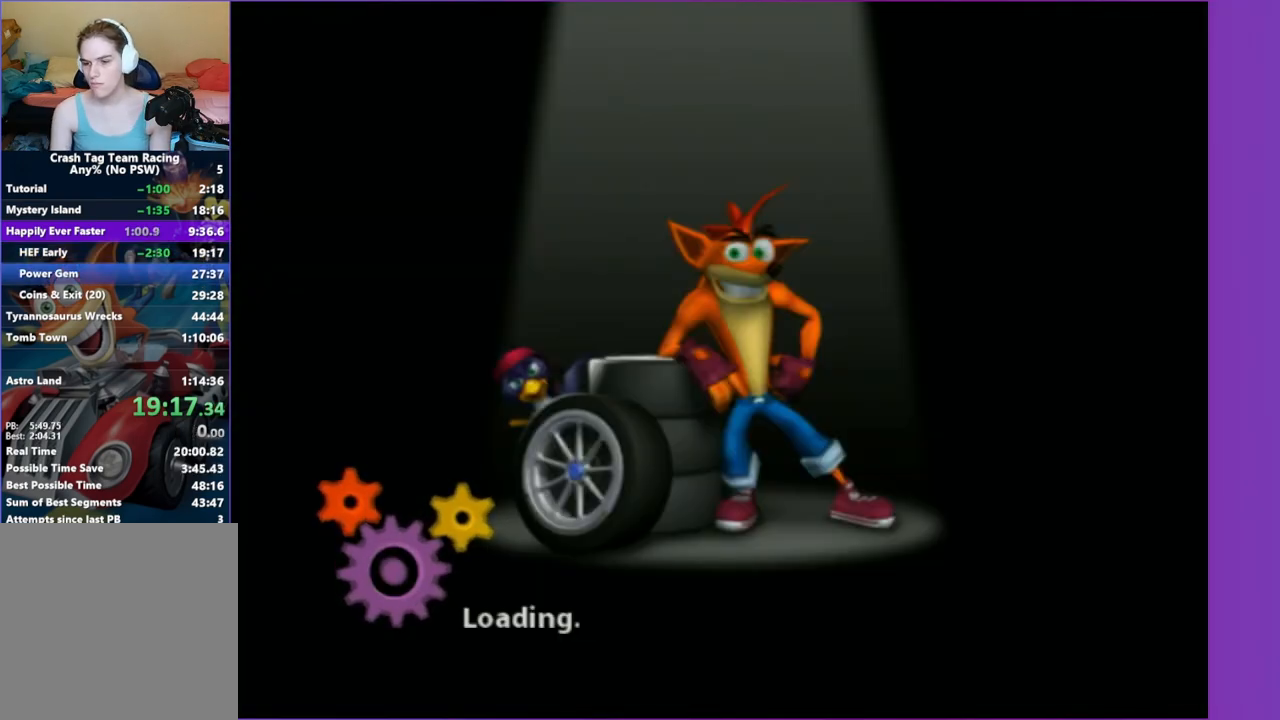
{"buttons": [], "left_stick": "center", "right_stick": "center", "events": []}
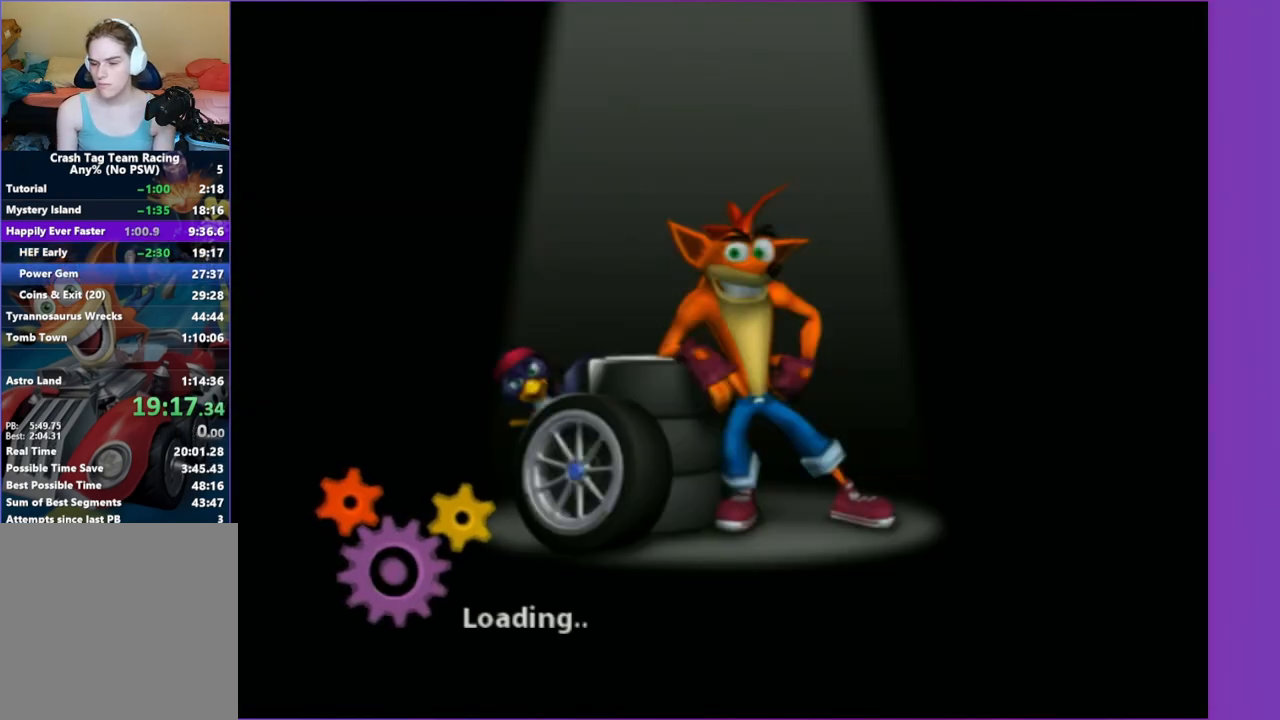
{"buttons": [], "left_stick": "center", "right_stick": "center", "events": []}
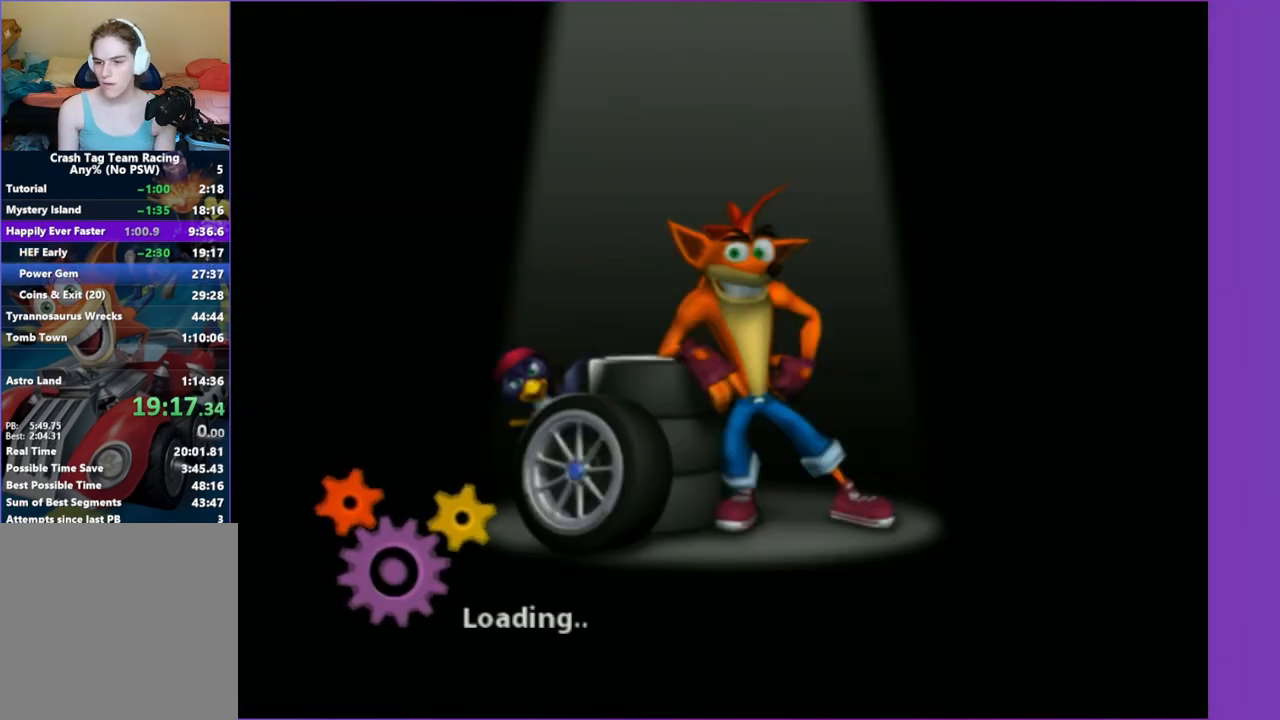
{"buttons": [], "left_stick": "center", "right_stick": "center", "events": []}
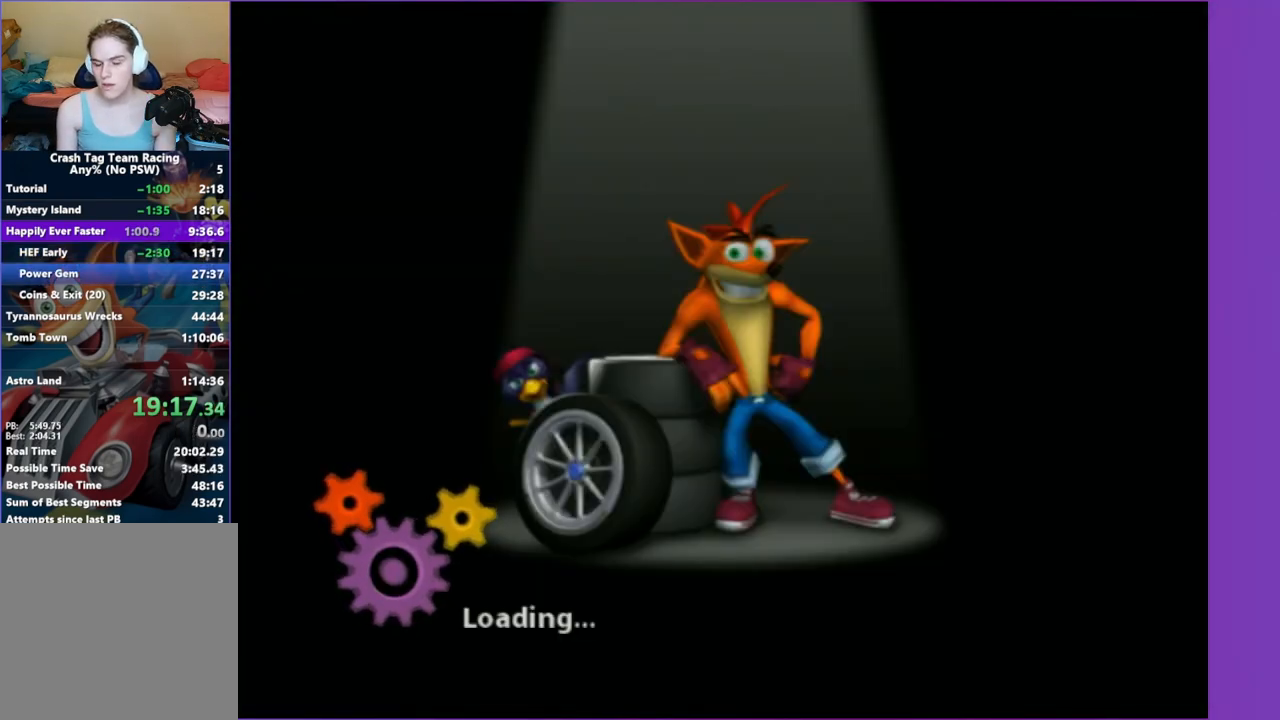
{"buttons": [], "left_stick": "center", "right_stick": "center", "events": []}
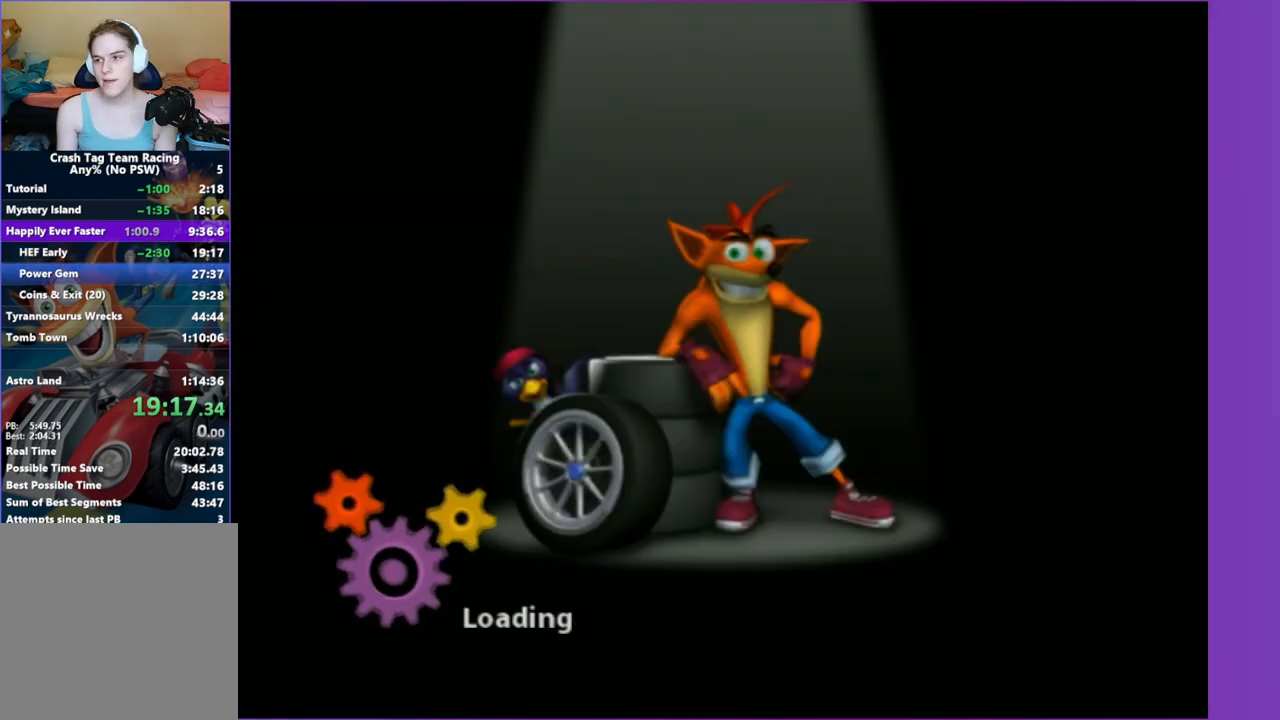
{"buttons": [], "left_stick": "center", "right_stick": "center", "events": []}
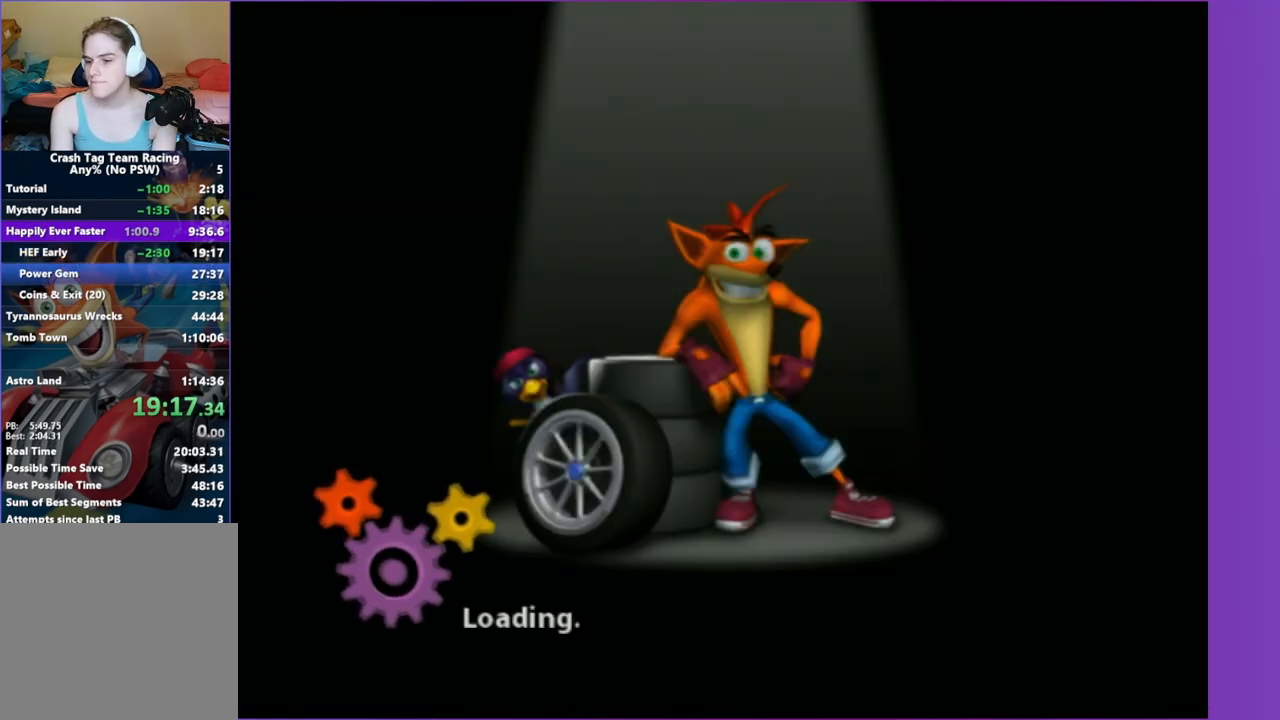
{"buttons": ["A"], "left_stick": "up", "right_stick": "center", "events": [[383, "left_stick", "up"], [483, "A", "down"]]}
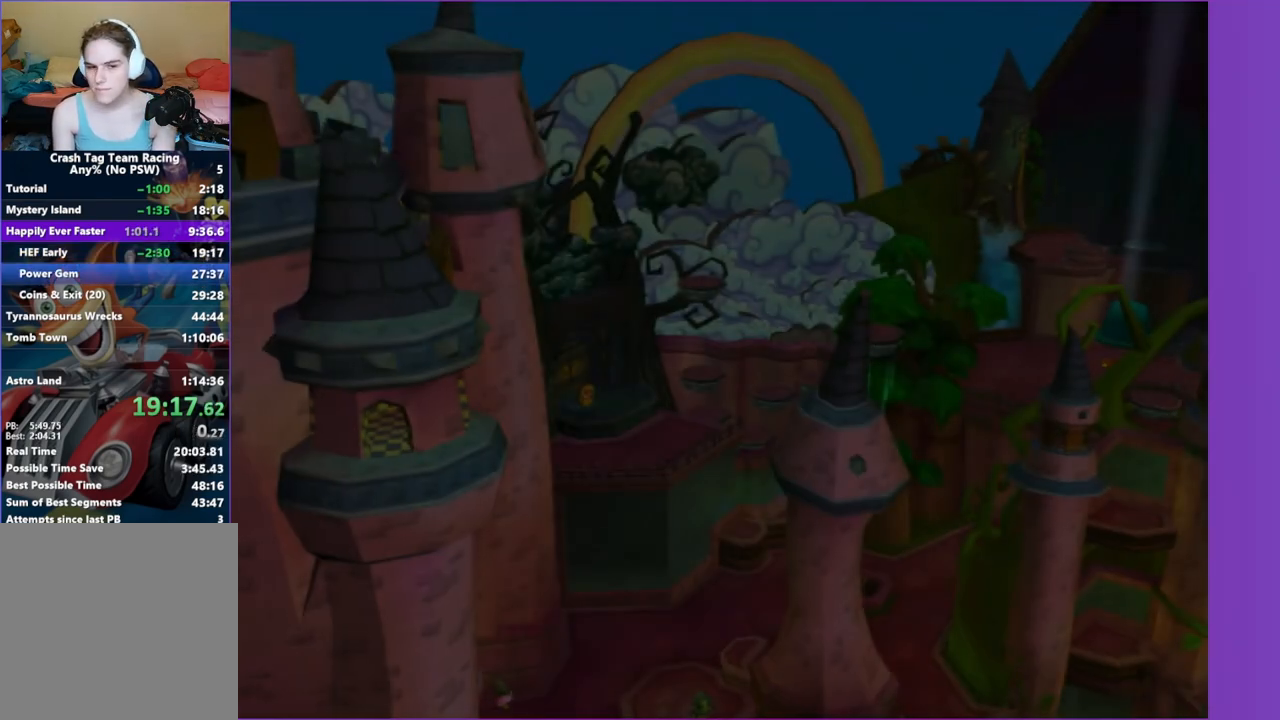
{"buttons": ["A"], "left_stick": "up", "right_stick": "center", "events": [[150, "A", "up"], [267, "A", "down"], [383, "A", "up"], [483, "A", "down"]]}
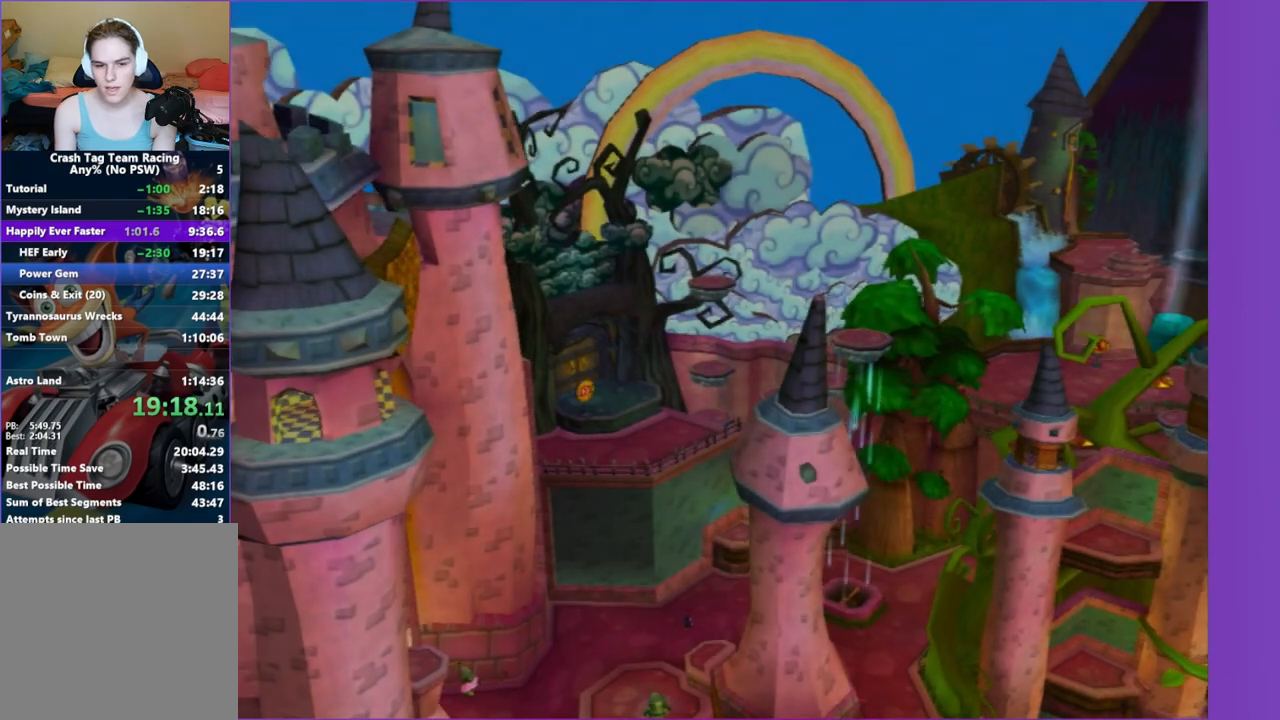
{"buttons": [], "left_stick": "up", "right_stick": "center", "events": [[100, "A", "up"], [183, "A", "down"], [317, "A", "up"]]}
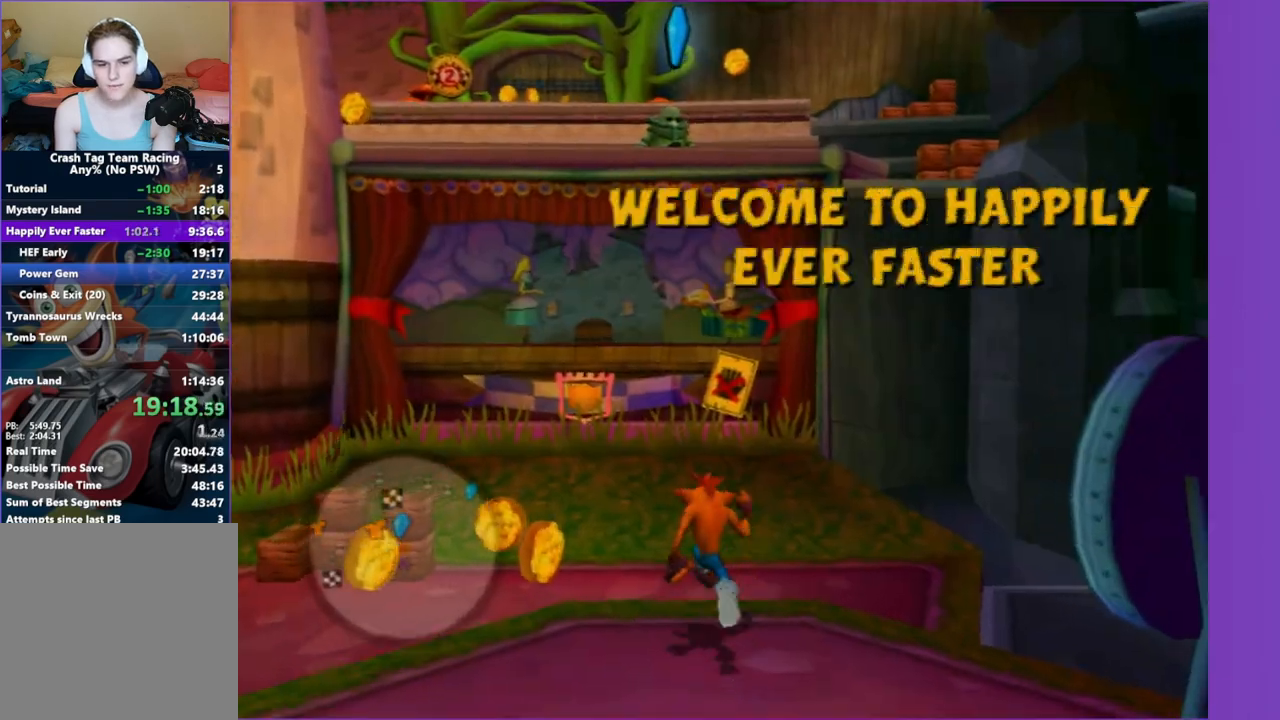
{"buttons": [], "left_stick": "left", "right_stick": "right", "events": [[133, "right_stick", "up-right"], [267, "left_stick", "right"], [267, "right_stick", "center"], [350, "left_stick", "left"], [467, "right_stick", "right"]]}
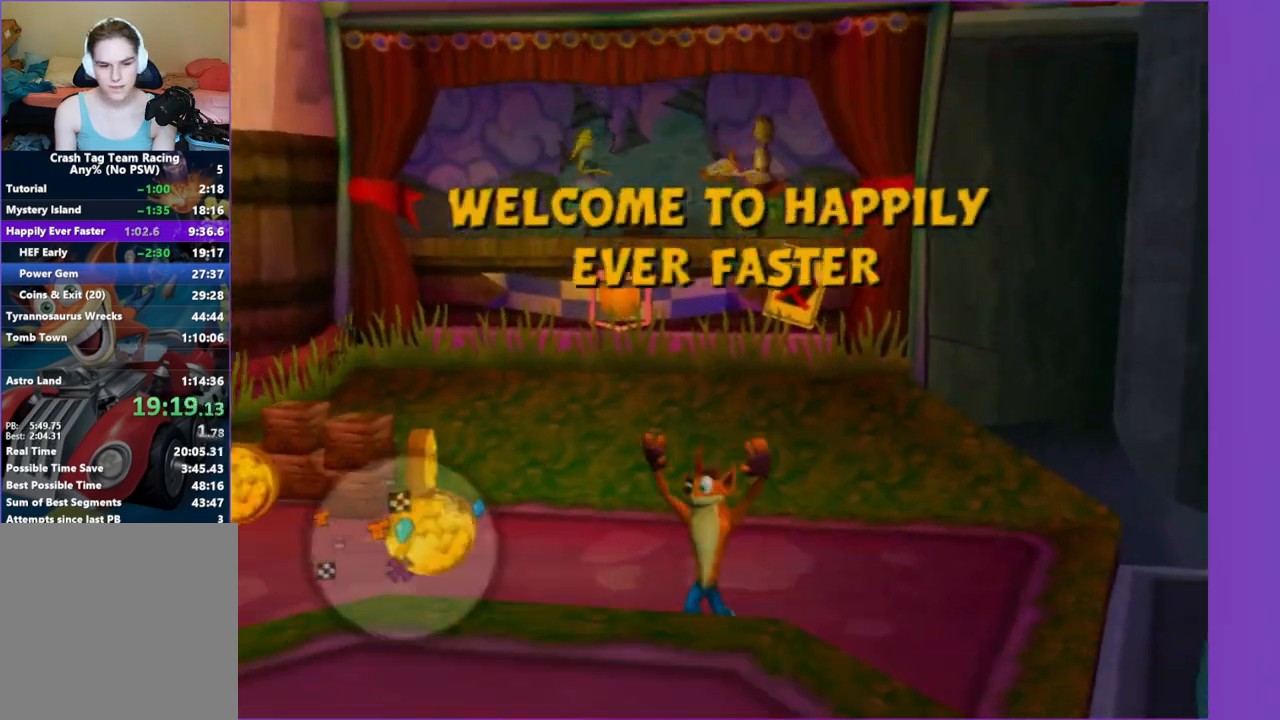
{"buttons": [], "left_stick": "up-left", "right_stick": "right", "events": [[233, "left_stick", "up-left"]]}
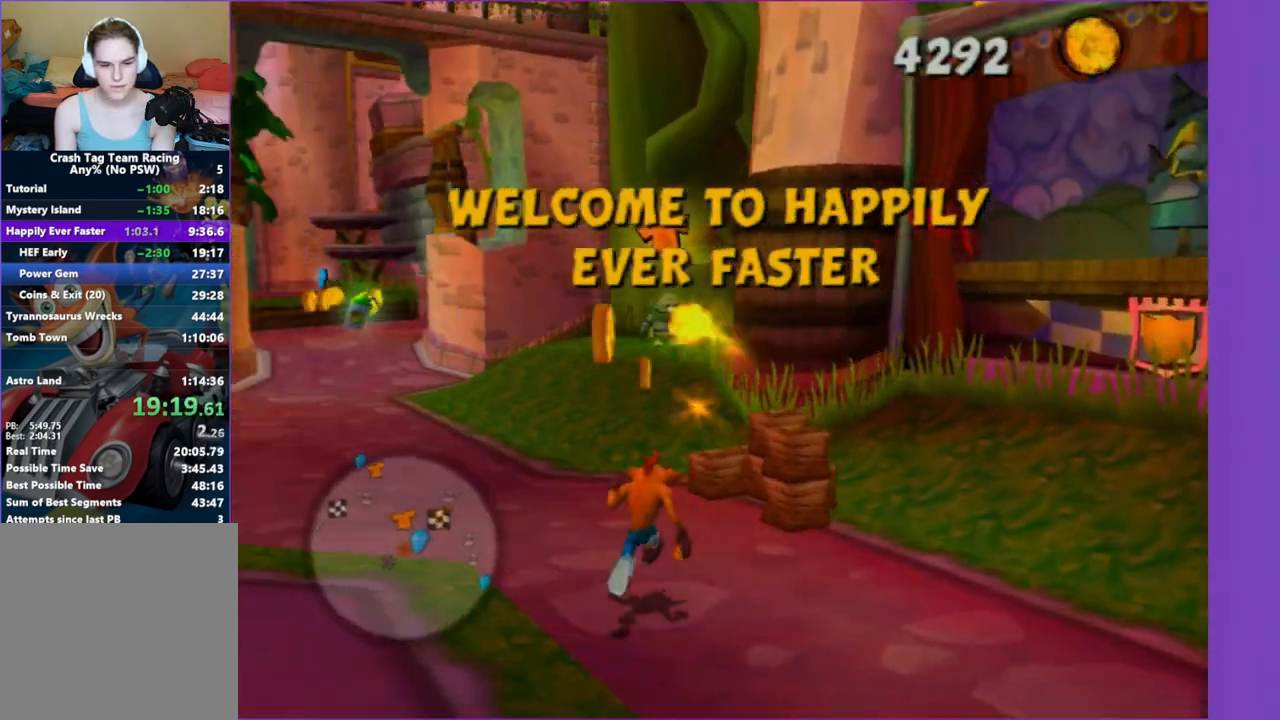
{"buttons": [], "left_stick": "up", "right_stick": "center", "events": [[383, "left_stick", "up"], [433, "right_stick", "center"]]}
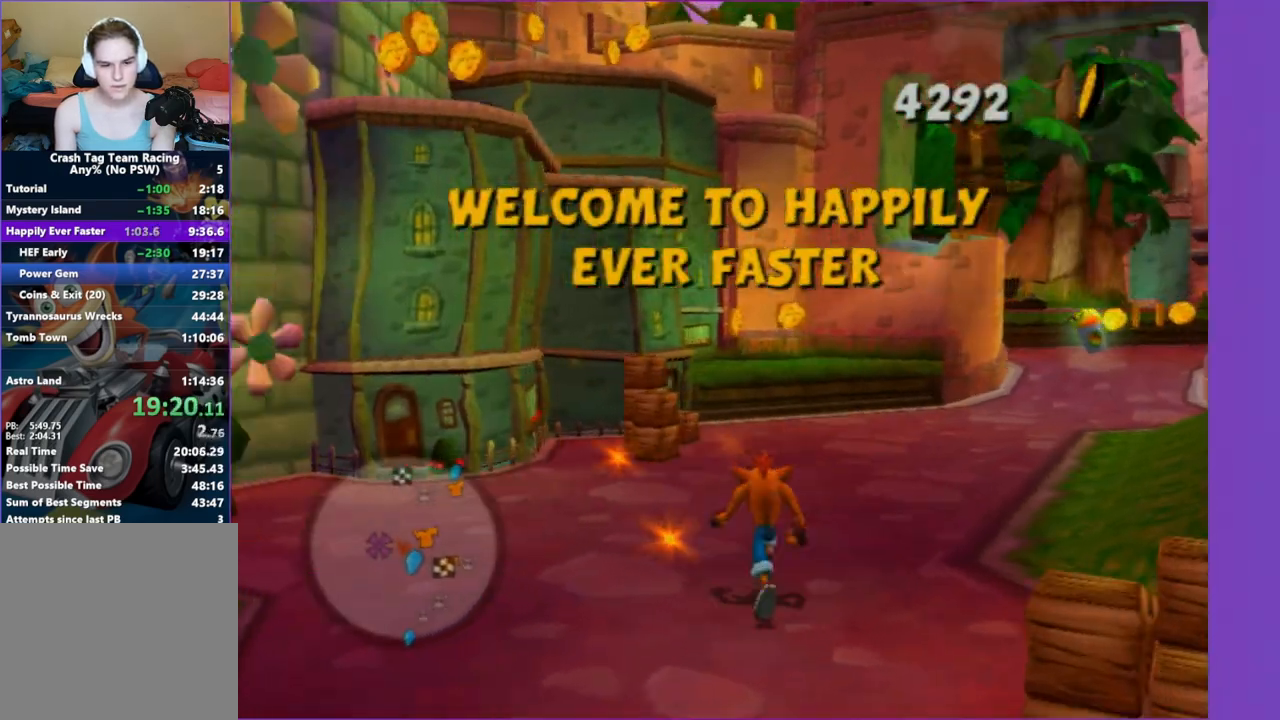
{"buttons": [], "left_stick": "up-right", "right_stick": "center", "events": [[317, "left_stick", "up-right"]]}
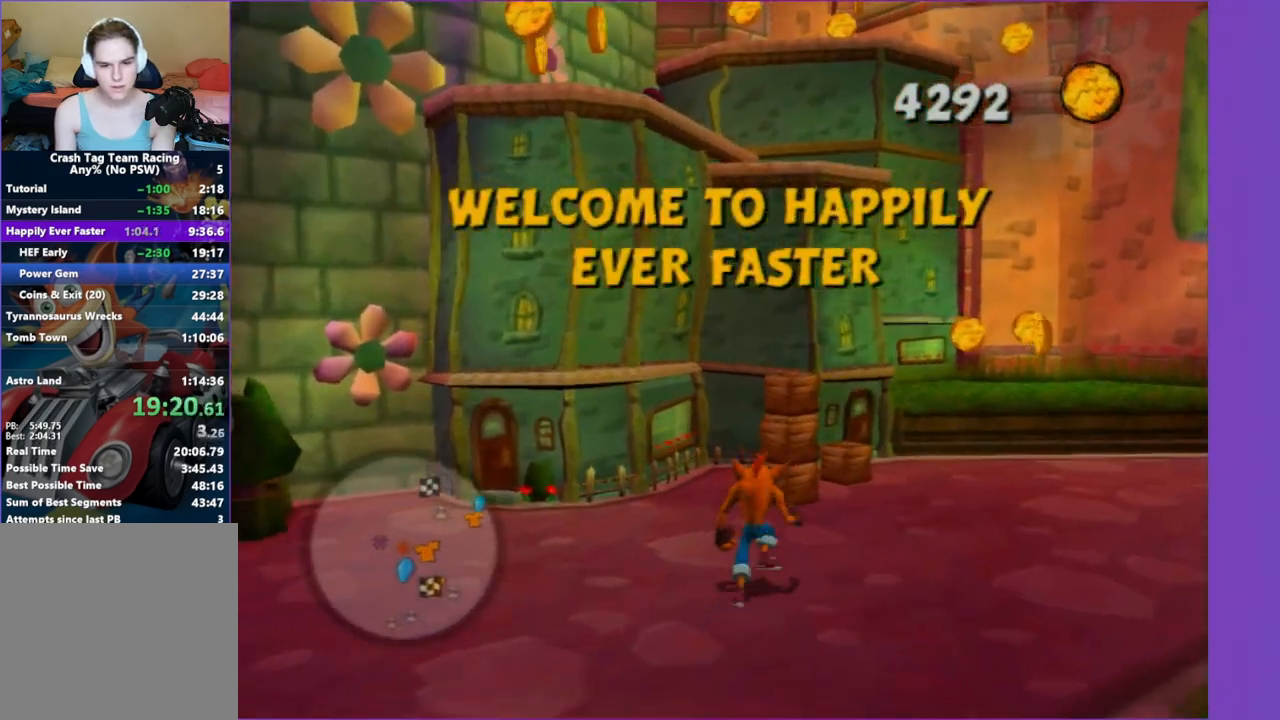
{"buttons": [], "left_stick": "up-right", "right_stick": "center", "events": [[117, "A", "down"], [300, "A", "up"]]}
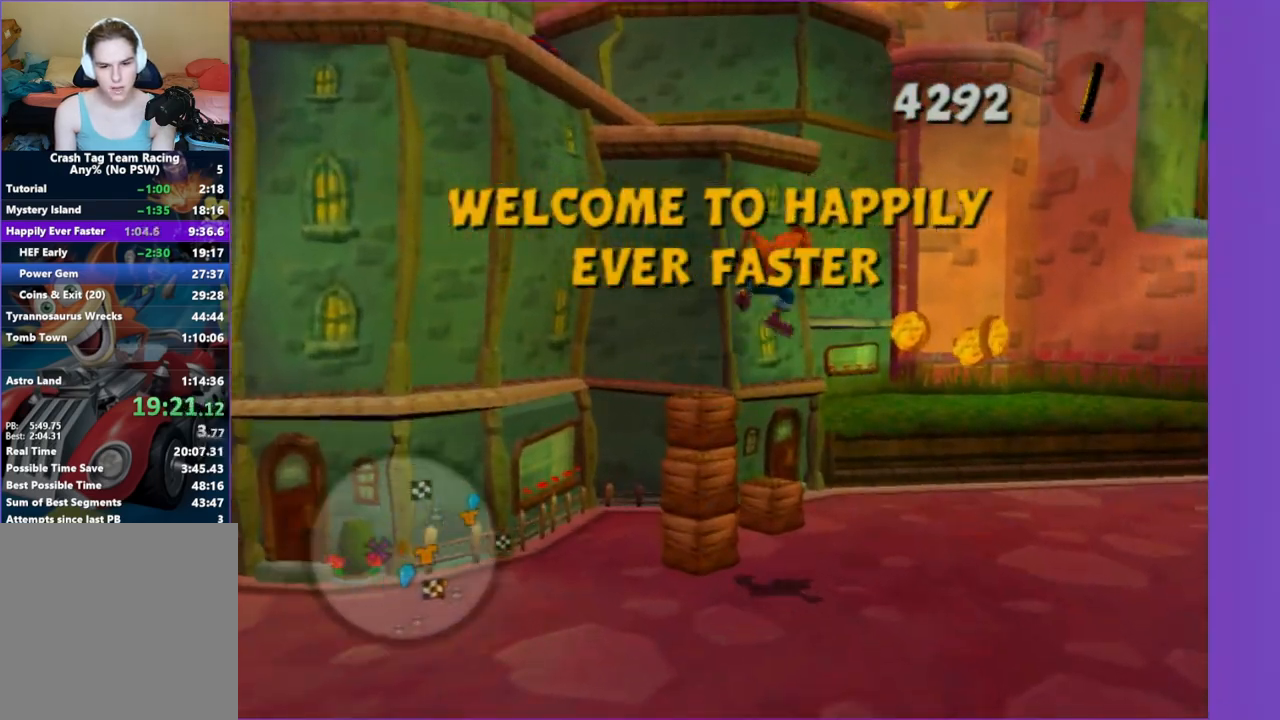
{"buttons": [], "left_stick": "up-right", "right_stick": "center", "events": [[150, "right_stick", "right"], [267, "A", "down"], [383, "right_stick", "center"], [433, "A", "up"]]}
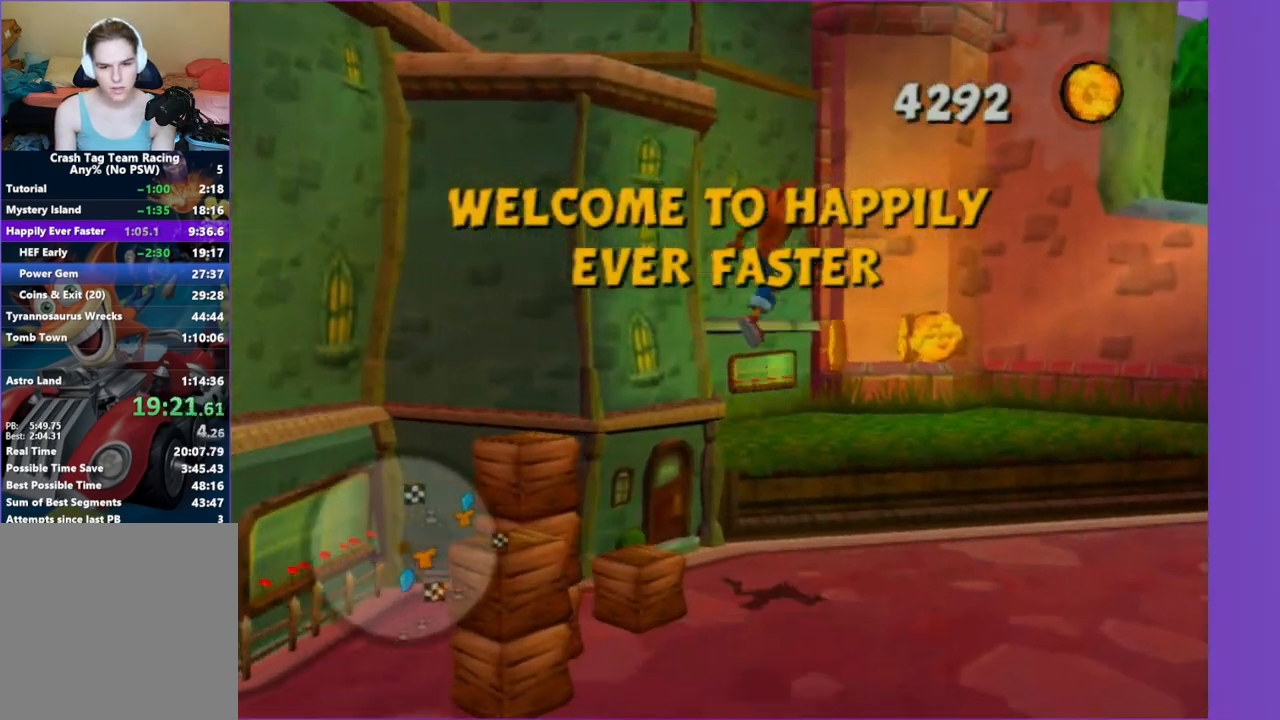
{"buttons": [], "left_stick": "left", "right_stick": "center", "events": [[100, "right_stick", "right"], [267, "left_stick", "up-left"], [350, "left_stick", "left"], [433, "right_stick", "center"]]}